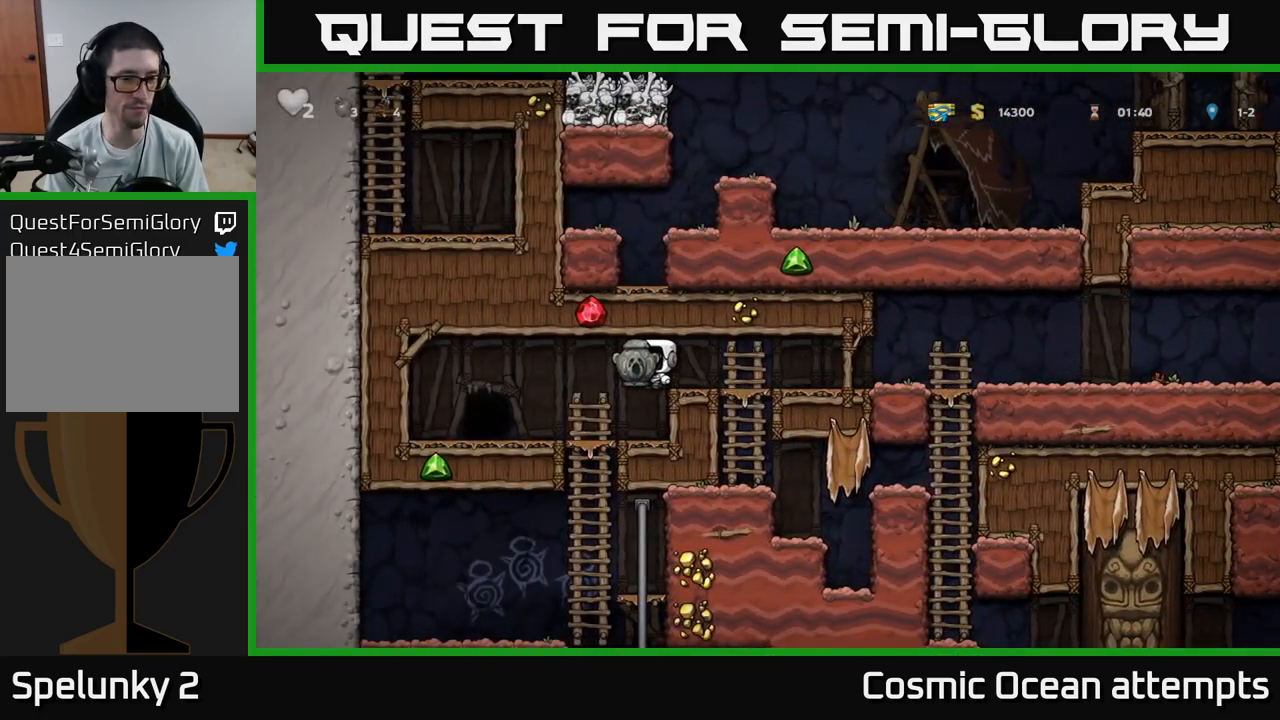
Gameplay with a controller (Xbox layout); each line is a JSON object with the inputs held at the frame after it. "events" lists button and stick changes between this image and that frame as [ms after this image, input, new state], when the widget could be followed in between.
{"buttons": ["A", "DPAD_DOWN"], "left_stick": "center", "right_stick": "center", "events": [[183, "DPAD_LEFT", "down"], [300, "DPAD_DOWN", "down"], [317, "DPAD_LEFT", "up"], [400, "A", "down"]]}
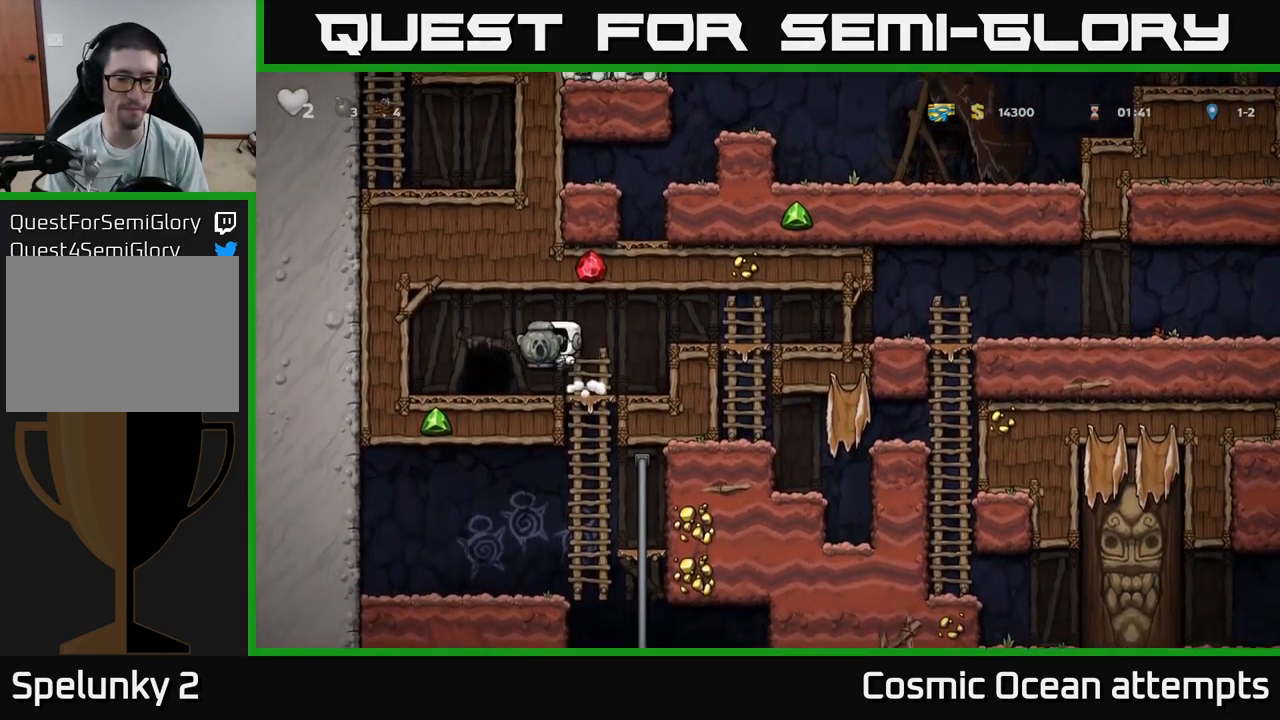
{"buttons": ["DPAD_DOWN"], "left_stick": "center", "right_stick": "center", "events": [[17, "A", "up"], [17, "DPAD_DOWN", "up"], [167, "DPAD_RIGHT", "down"], [283, "DPAD_DOWN", "down"], [300, "DPAD_RIGHT", "up"]]}
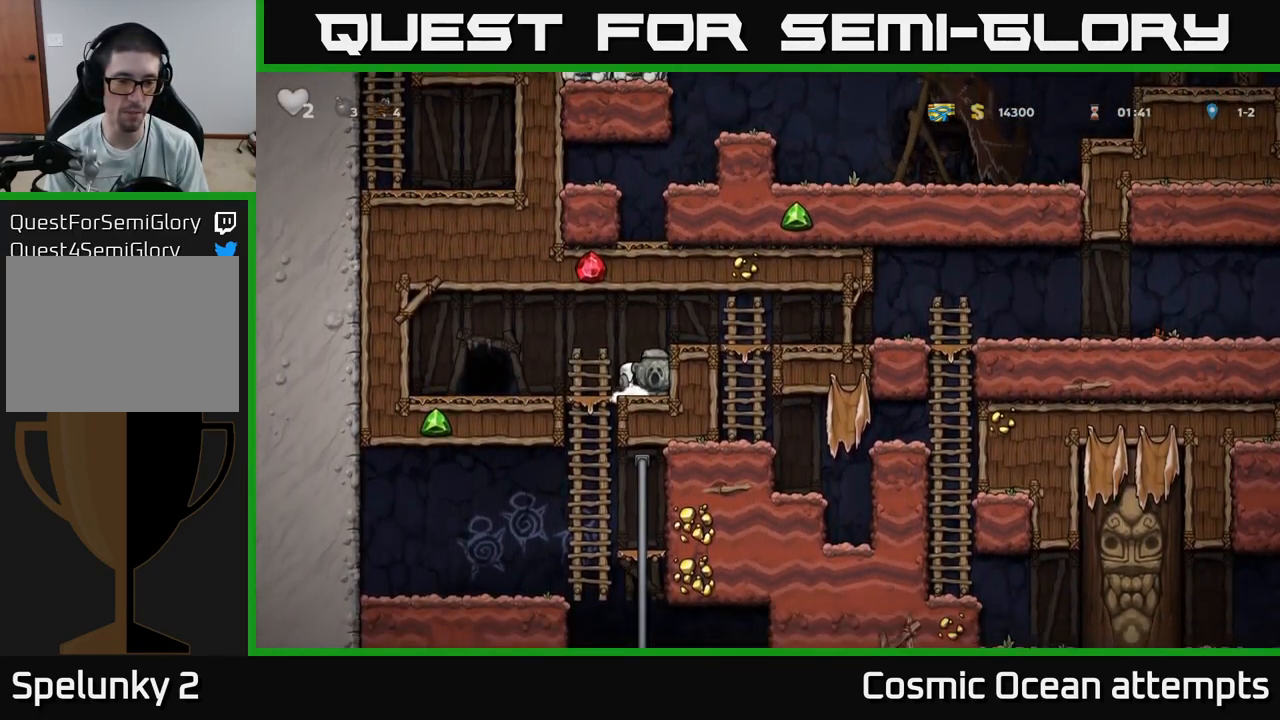
{"buttons": [], "left_stick": "center", "right_stick": "center", "events": [[67, "DPAD_LEFT", "down"], [100, "DPAD_DOWN", "up"], [183, "DPAD_DOWN", "down"], [200, "DPAD_LEFT", "up"], [333, "A", "down"], [450, "A", "up"], [500, "DPAD_DOWN", "up"]]}
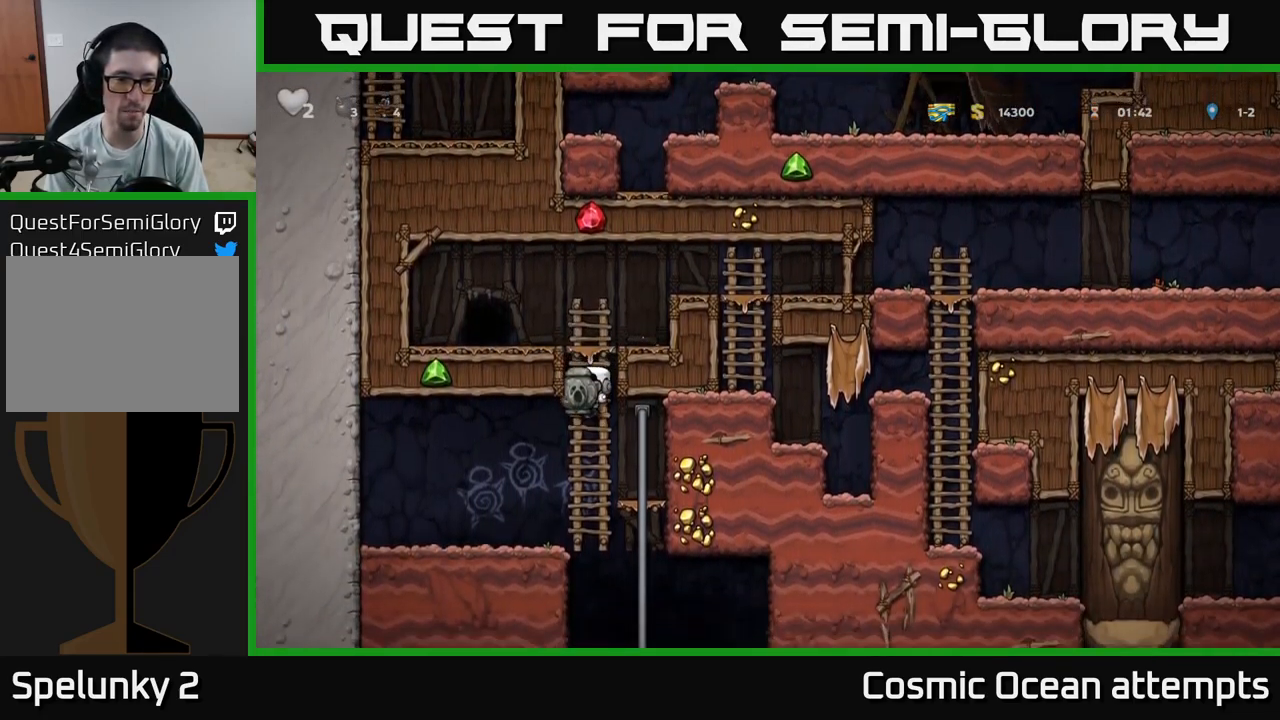
{"buttons": ["DPAD_RIGHT"], "left_stick": "center", "right_stick": "center", "events": [[133, "DPAD_UP", "down"], [217, "DPAD_RIGHT", "down"], [233, "DPAD_UP", "up"], [300, "DPAD_DOWN", "down"], [350, "A", "down"], [350, "DPAD_RIGHT", "up"], [400, "DPAD_RIGHT", "down"], [433, "DPAD_DOWN", "up"], [450, "A", "up"]]}
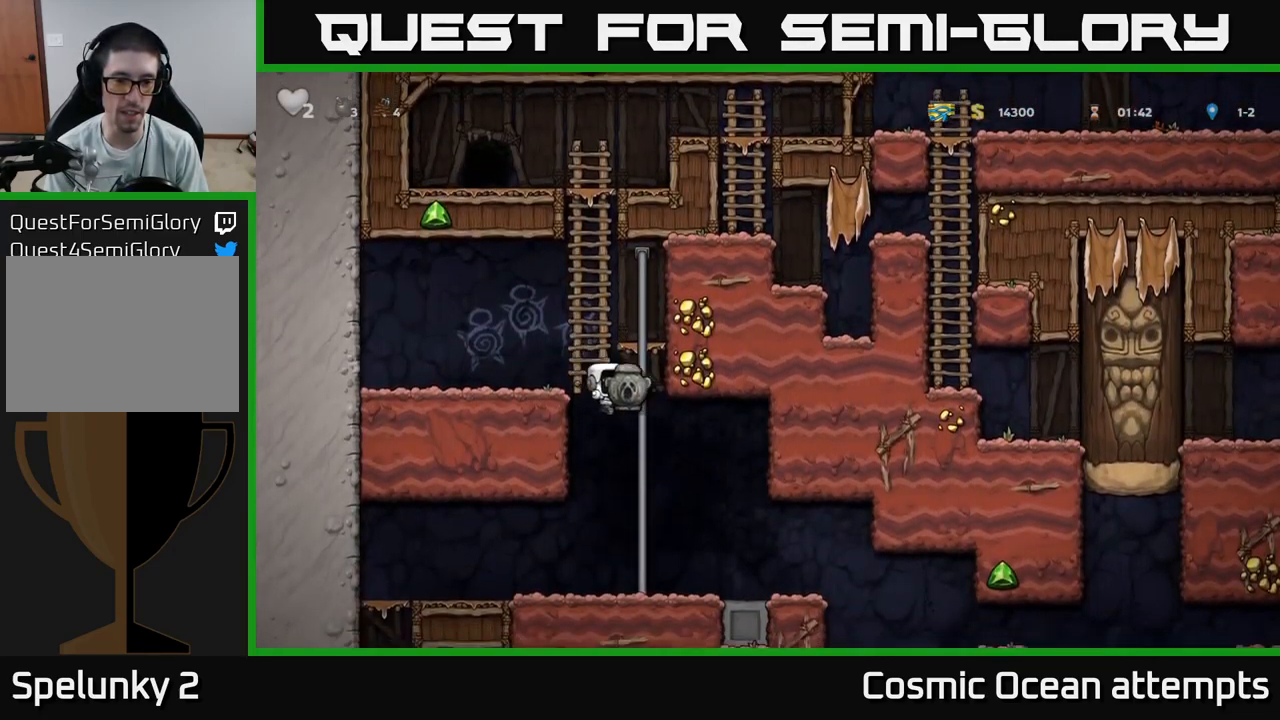
{"buttons": ["DPAD_RIGHT"], "left_stick": "center", "right_stick": "center", "events": [[33, "DPAD_RIGHT", "up"], [167, "DPAD_UP", "down"], [283, "DPAD_UP", "up"], [317, "DPAD_RIGHT", "down"]]}
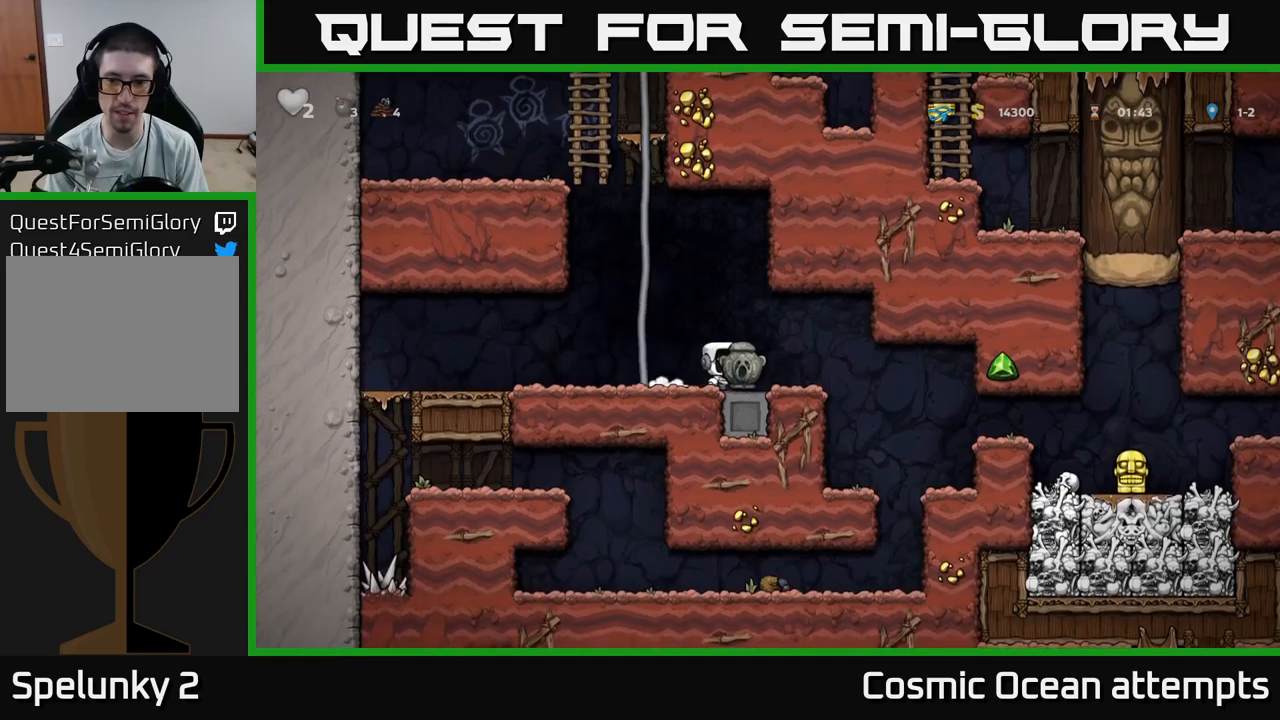
{"buttons": [], "left_stick": "center", "right_stick": "center", "events": [[417, "DPAD_RIGHT", "up"]]}
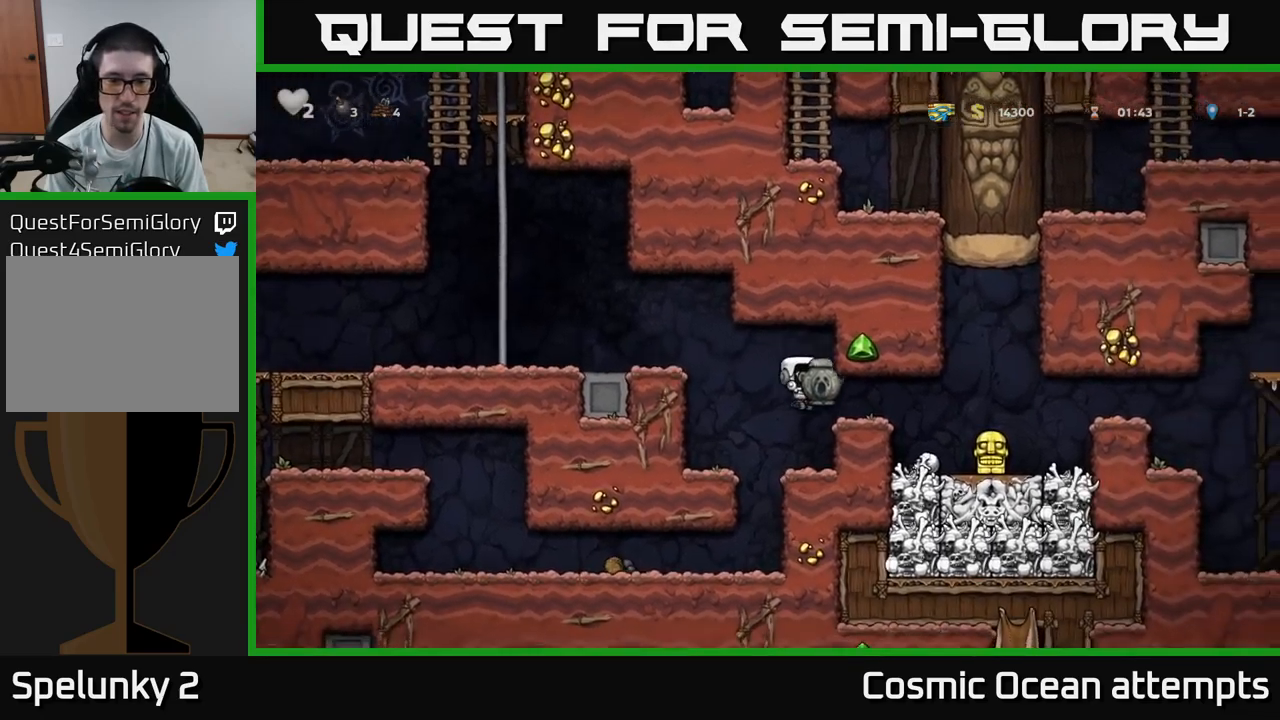
{"buttons": ["DPAD_RIGHT"], "left_stick": "center", "right_stick": "center", "events": [[117, "DPAD_RIGHT", "down"], [167, "A", "down"], [333, "A", "up"]]}
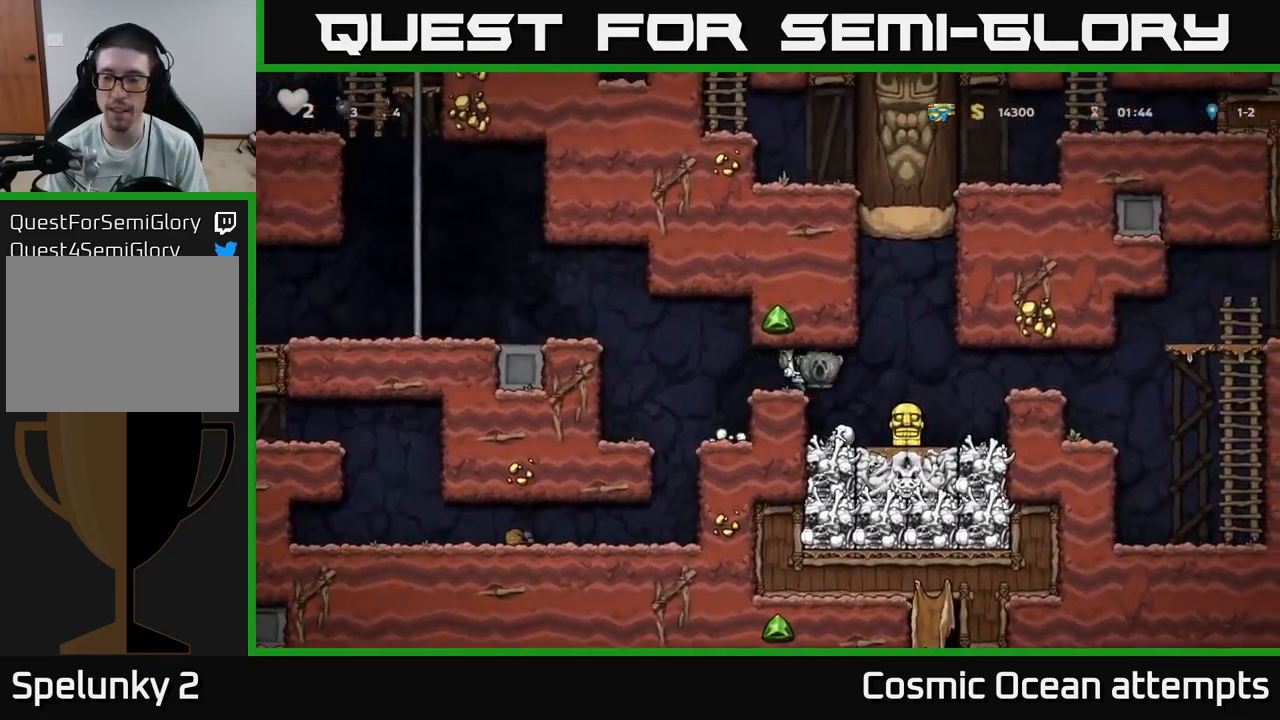
{"buttons": ["A", "DPAD_RIGHT"], "left_stick": "center", "right_stick": "center", "events": [[217, "DPAD_RIGHT", "up"], [317, "DPAD_RIGHT", "down"], [383, "A", "down"]]}
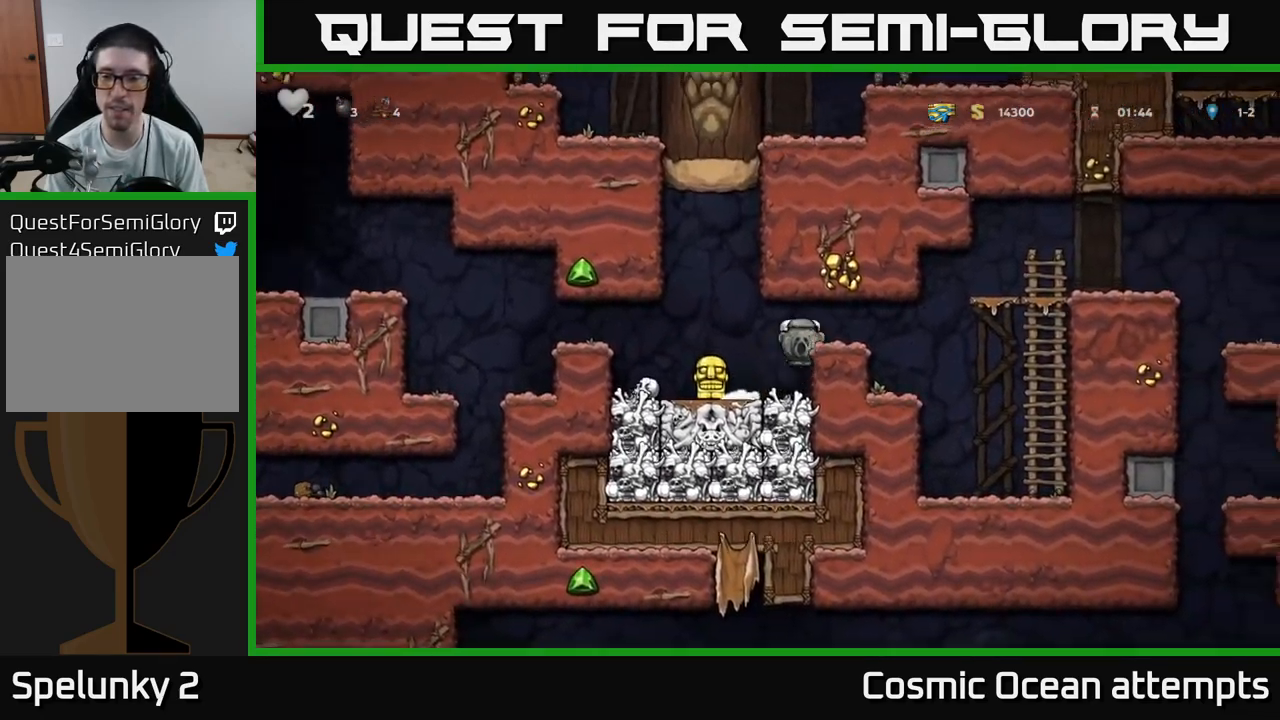
{"buttons": ["DPAD_UP", "DPAD_RIGHT"], "left_stick": "center", "right_stick": "center", "events": [[50, "A", "up"], [500, "DPAD_UP", "down"]]}
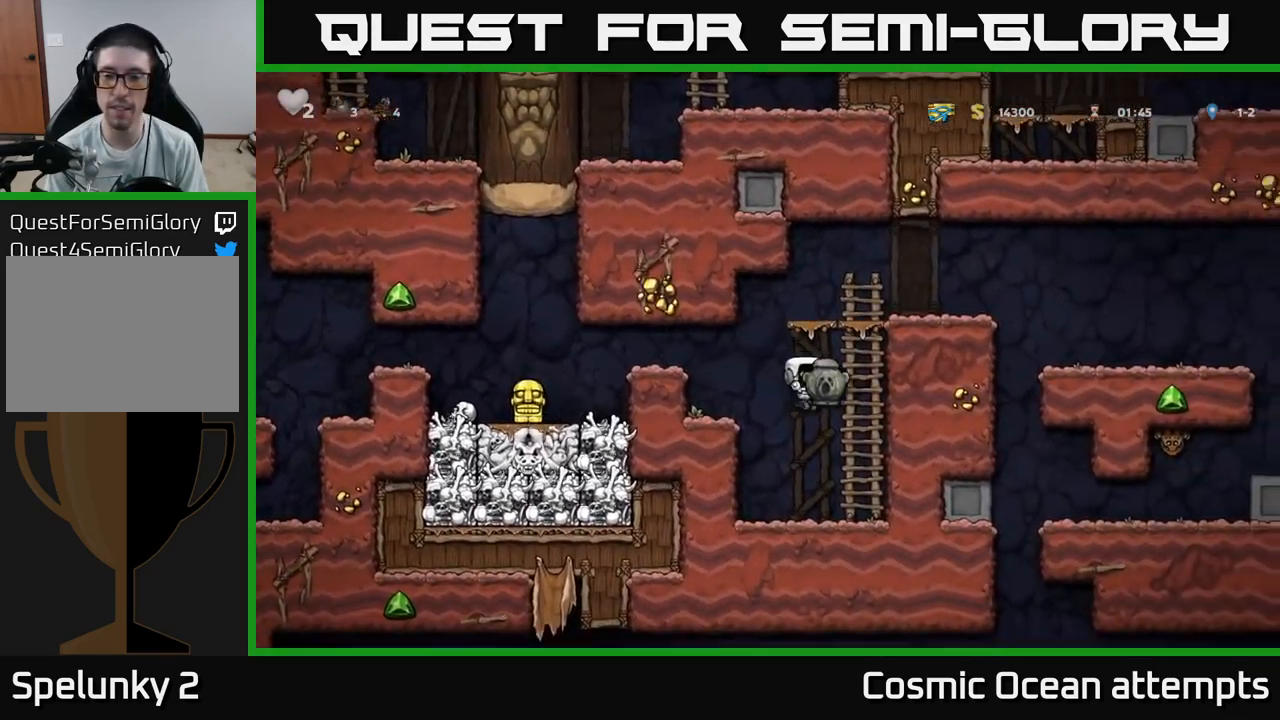
{"buttons": ["A", "DPAD_UP"], "left_stick": "center", "right_stick": "center", "events": [[50, "DPAD_RIGHT", "up"], [117, "A", "down"], [300, "A", "up"], [483, "A", "down"]]}
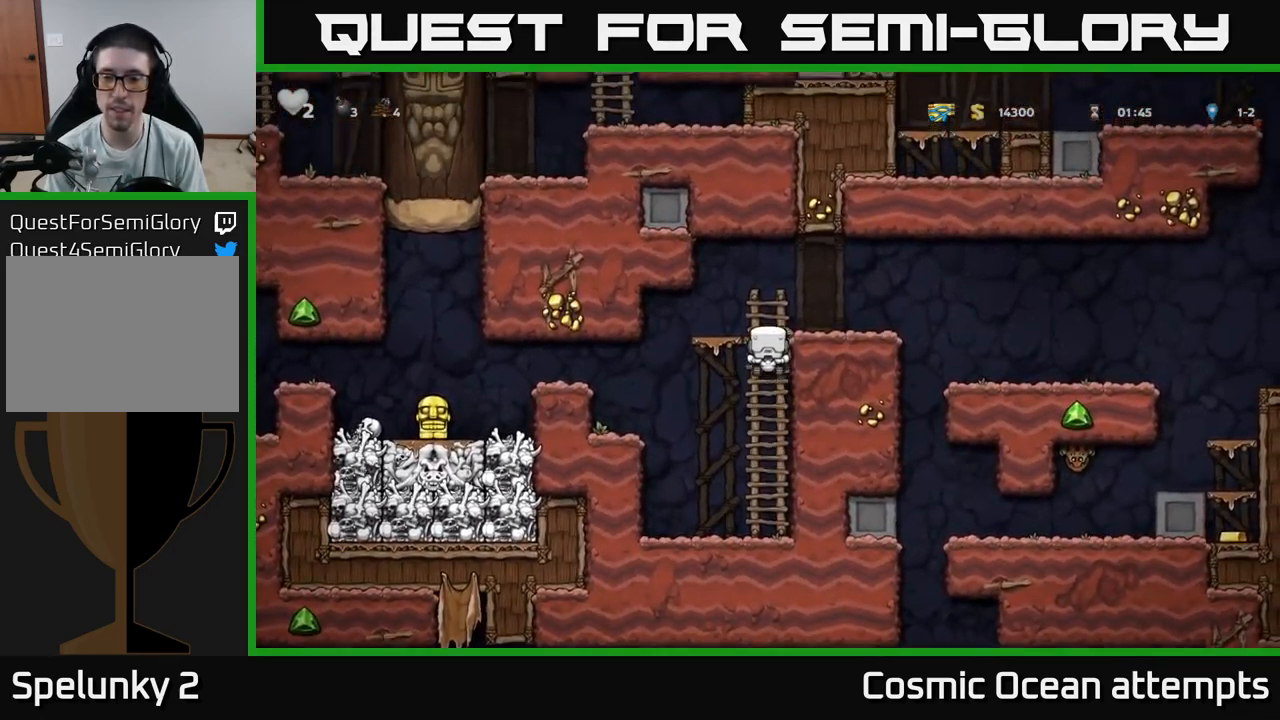
{"buttons": ["DPAD_RIGHT"], "left_stick": "center", "right_stick": "center", "events": [[17, "DPAD_RIGHT", "down"], [33, "DPAD_UP", "up"], [267, "A", "up"]]}
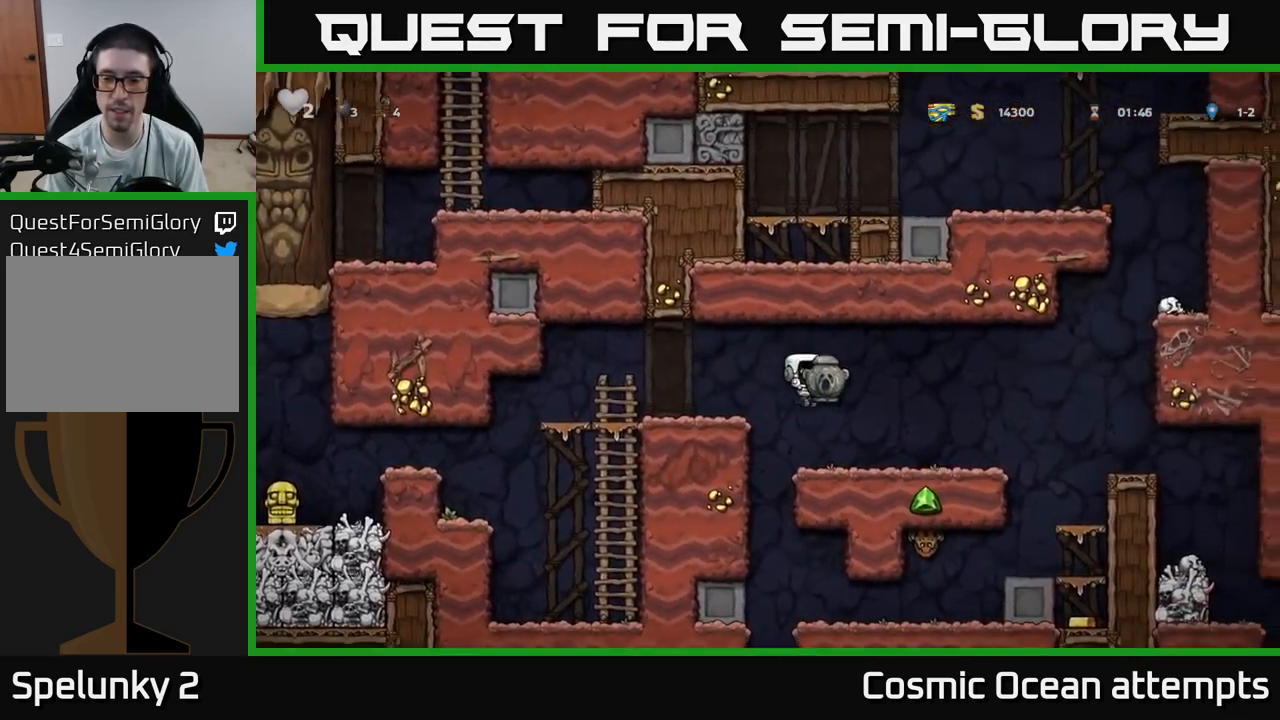
{"buttons": ["A", "DPAD_LEFT"], "left_stick": "center", "right_stick": "center", "events": [[50, "DPAD_RIGHT", "up"], [117, "DPAD_DOWN", "down"], [250, "X", "down"], [267, "DPAD_DOWN", "up"], [283, "A", "down"], [300, "DPAD_LEFT", "down"], [300, "X", "up"]]}
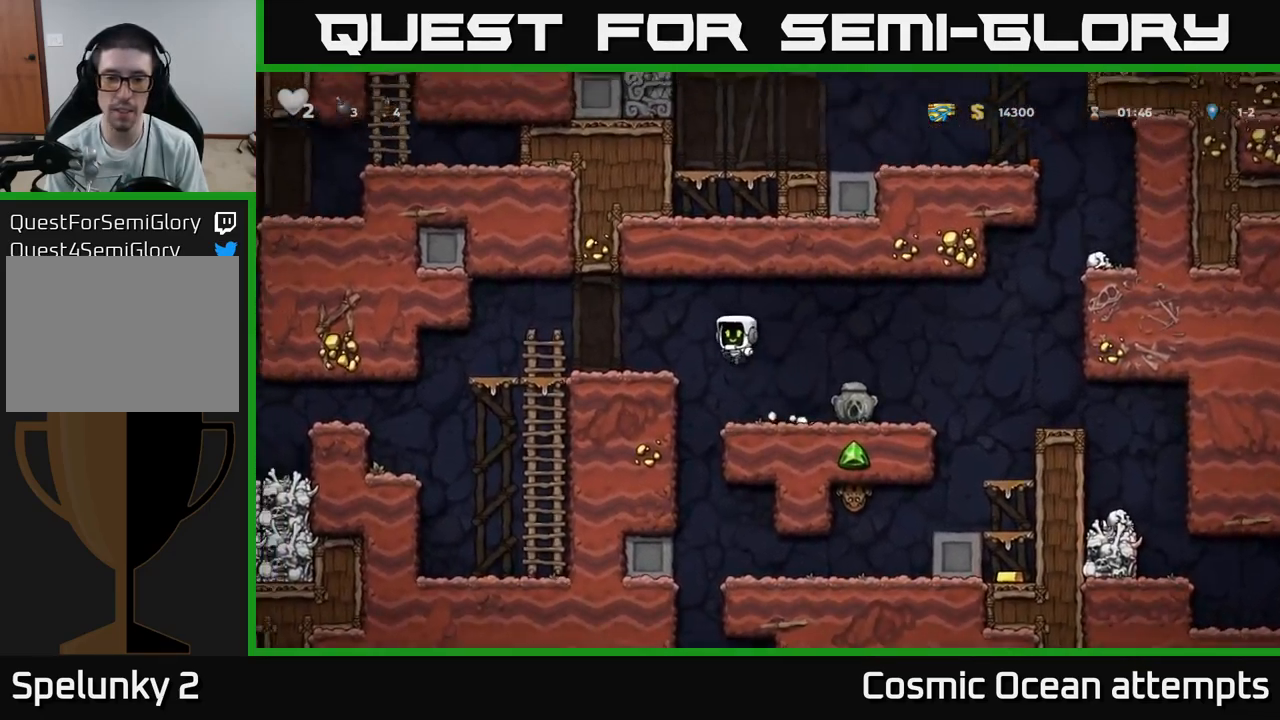
{"buttons": ["DPAD_LEFT"], "left_stick": "center", "right_stick": "center", "events": [[17, "A", "up"]]}
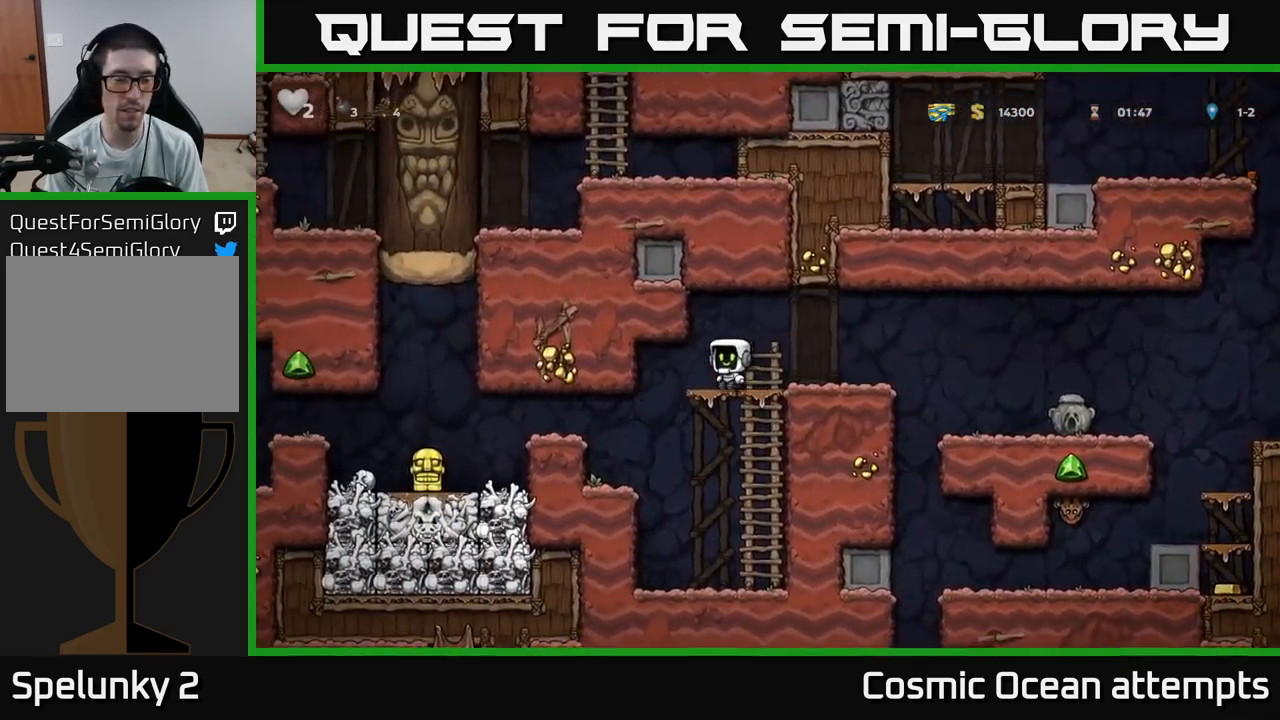
{"buttons": ["A", "DPAD_LEFT"], "left_stick": "center", "right_stick": "center", "events": [[17, "DPAD_LEFT", "up"], [33, "DPAD_LEFT", "down"], [167, "DPAD_LEFT", "up"], [383, "DPAD_LEFT", "down"], [500, "A", "down"]]}
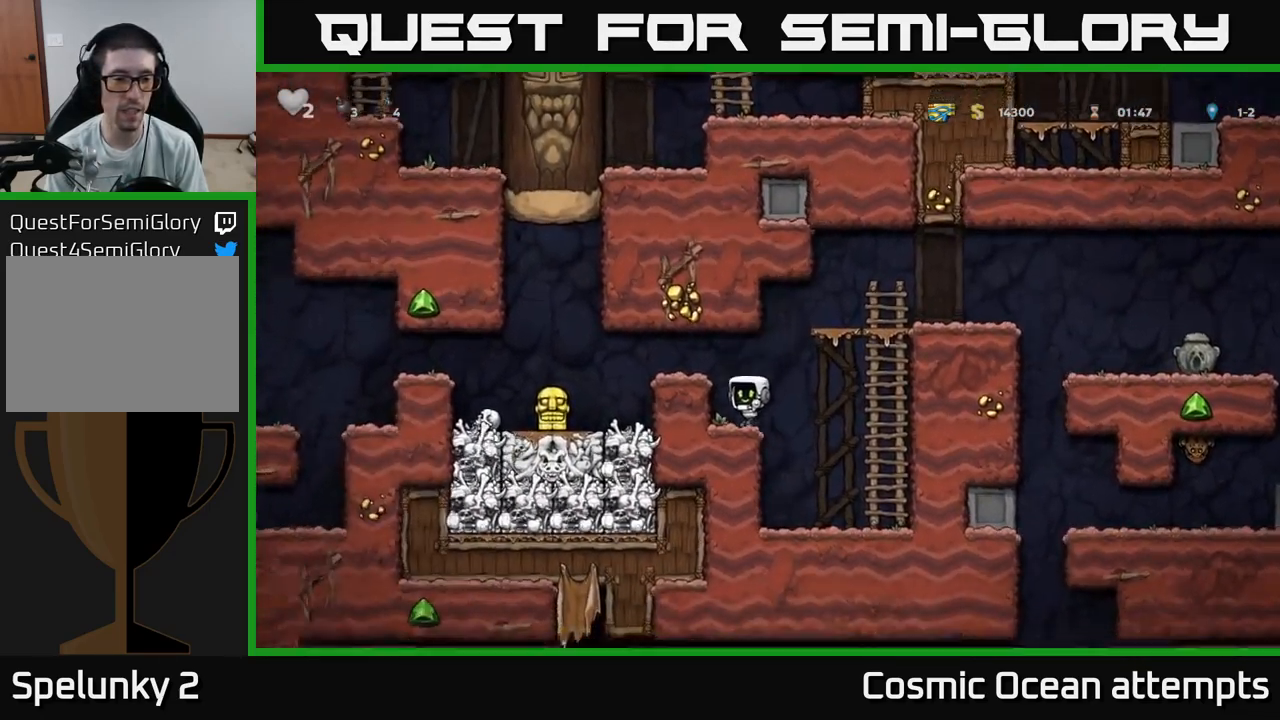
{"buttons": [], "left_stick": "center", "right_stick": "center", "events": [[233, "A", "up"], [467, "DPAD_LEFT", "up"]]}
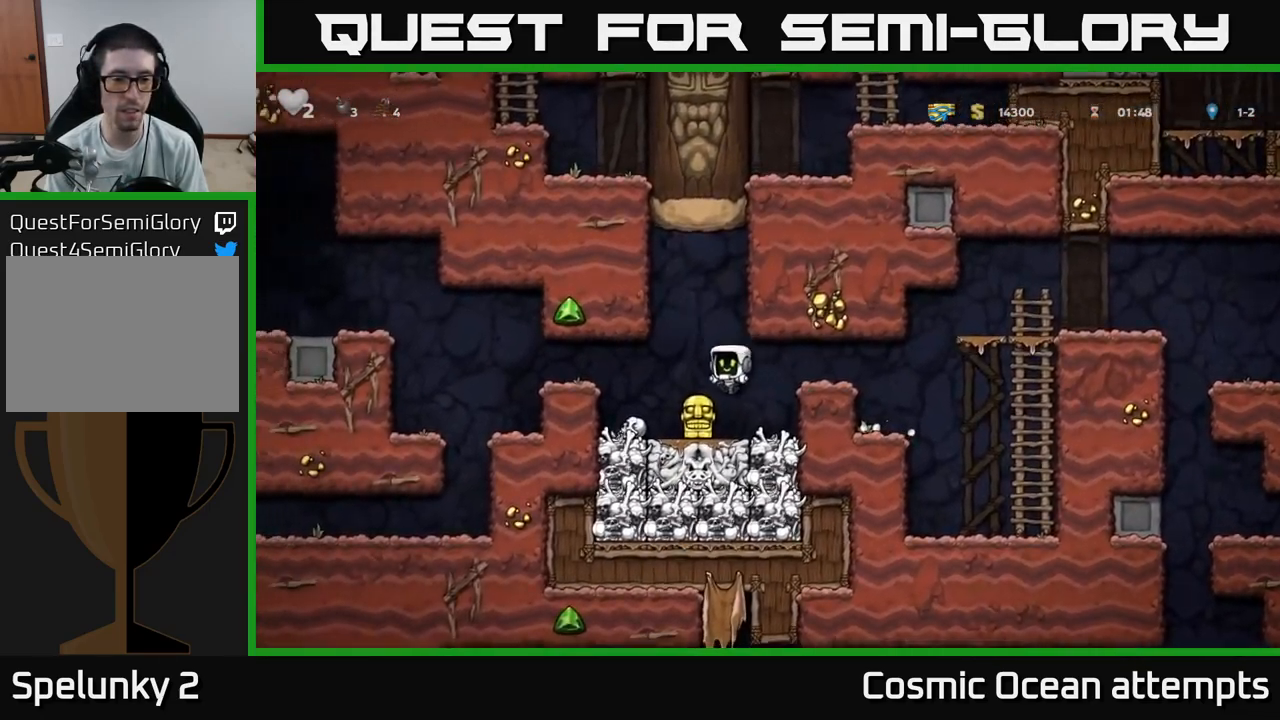
{"buttons": ["A", "DPAD_RIGHT"], "left_stick": "center", "right_stick": "center", "events": [[50, "DPAD_DOWN", "down"], [250, "DPAD_RIGHT", "down"], [250, "X", "down"], [284, "DPAD_DOWN", "up"], [350, "A", "down"], [367, "X", "up"]]}
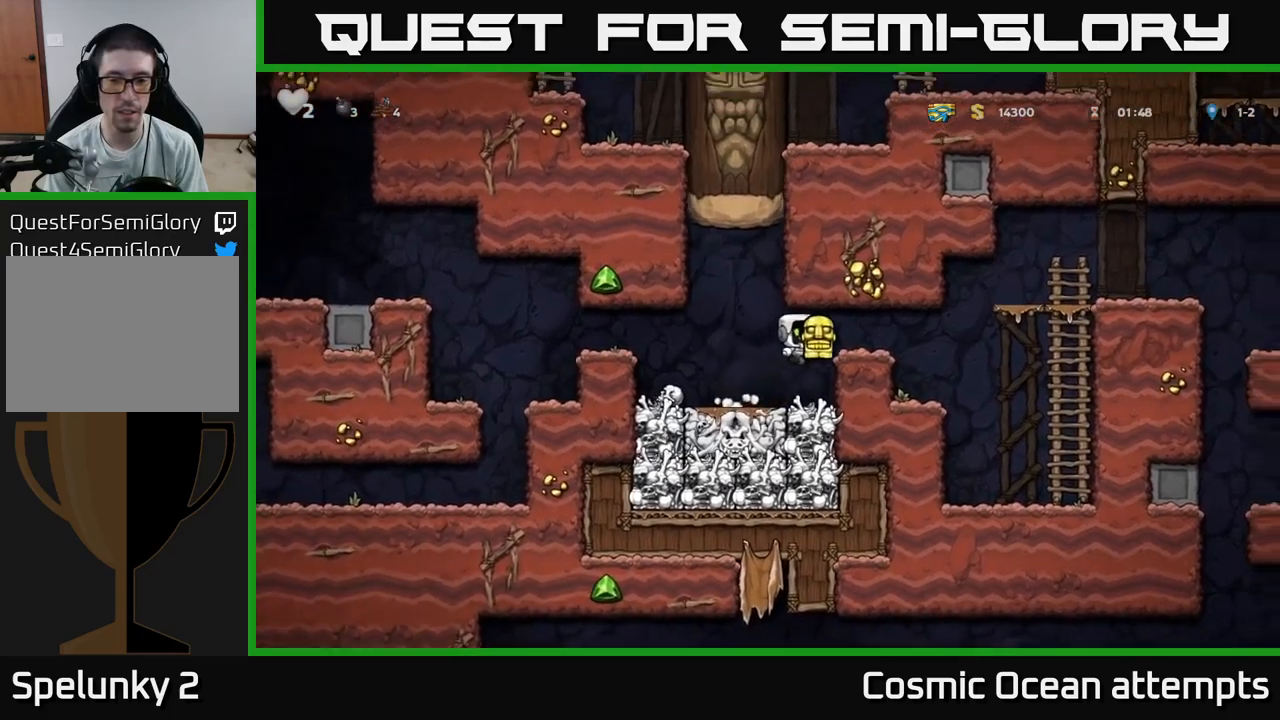
{"buttons": [], "left_stick": "center", "right_stick": "center", "events": [[50, "A", "up"], [167, "DPAD_RIGHT", "up"]]}
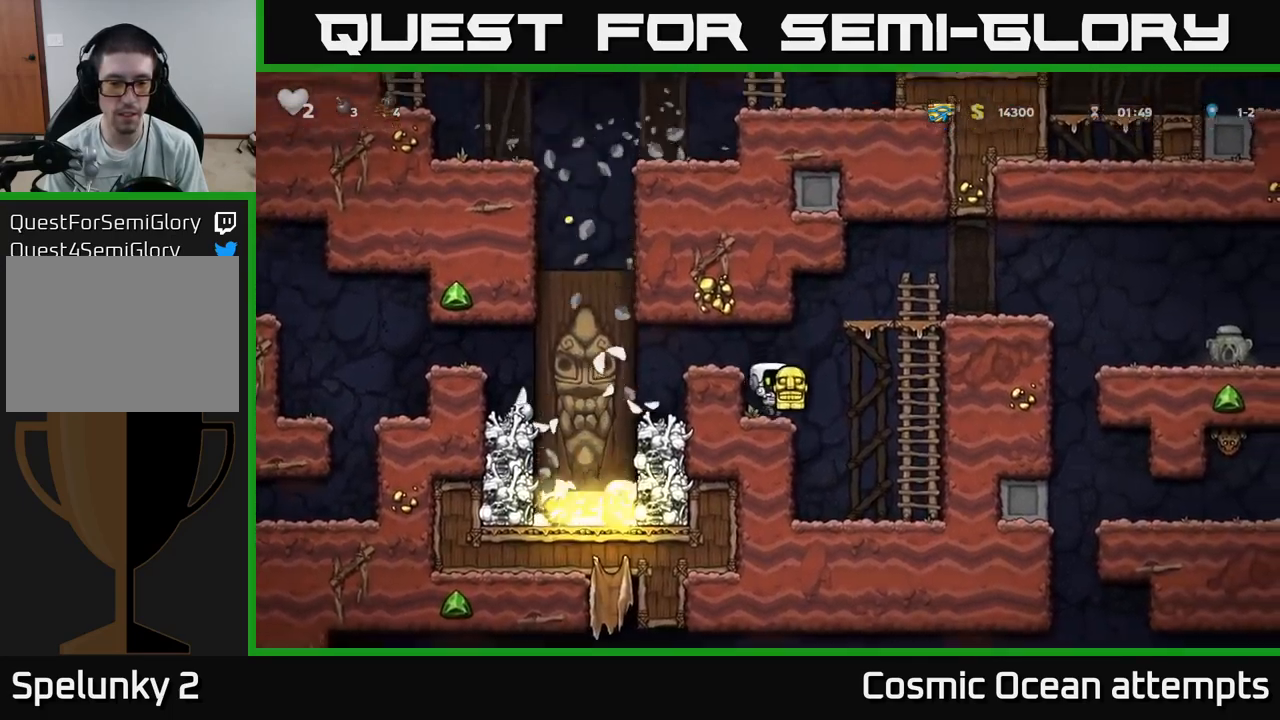
{"buttons": ["DPAD_UP"], "left_stick": "center", "right_stick": "center", "events": [[117, "DPAD_RIGHT", "down"], [200, "A", "down"], [450, "A", "up"], [500, "DPAD_RIGHT", "up"], [500, "DPAD_UP", "down"]]}
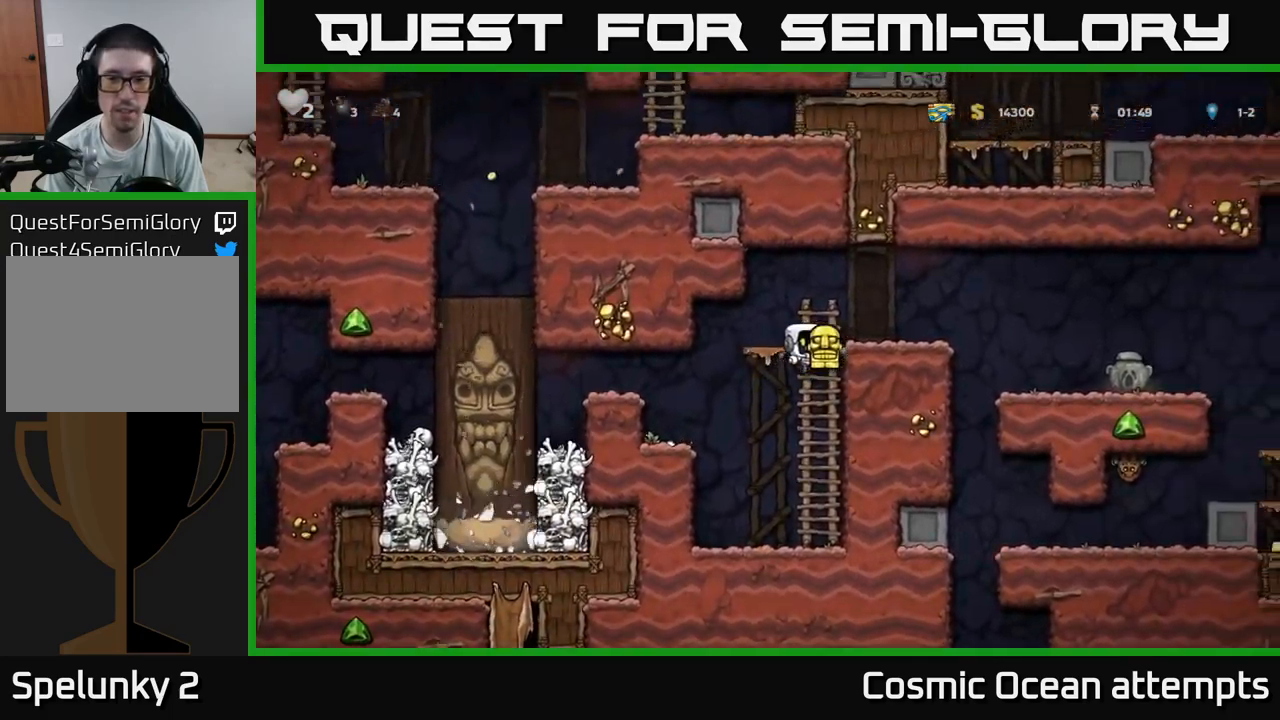
{"buttons": [], "left_stick": "center", "right_stick": "center", "events": [[100, "A", "down"], [100, "DPAD_RIGHT", "down"], [100, "DPAD_UP", "up"], [200, "A", "up"], [267, "DPAD_RIGHT", "up"]]}
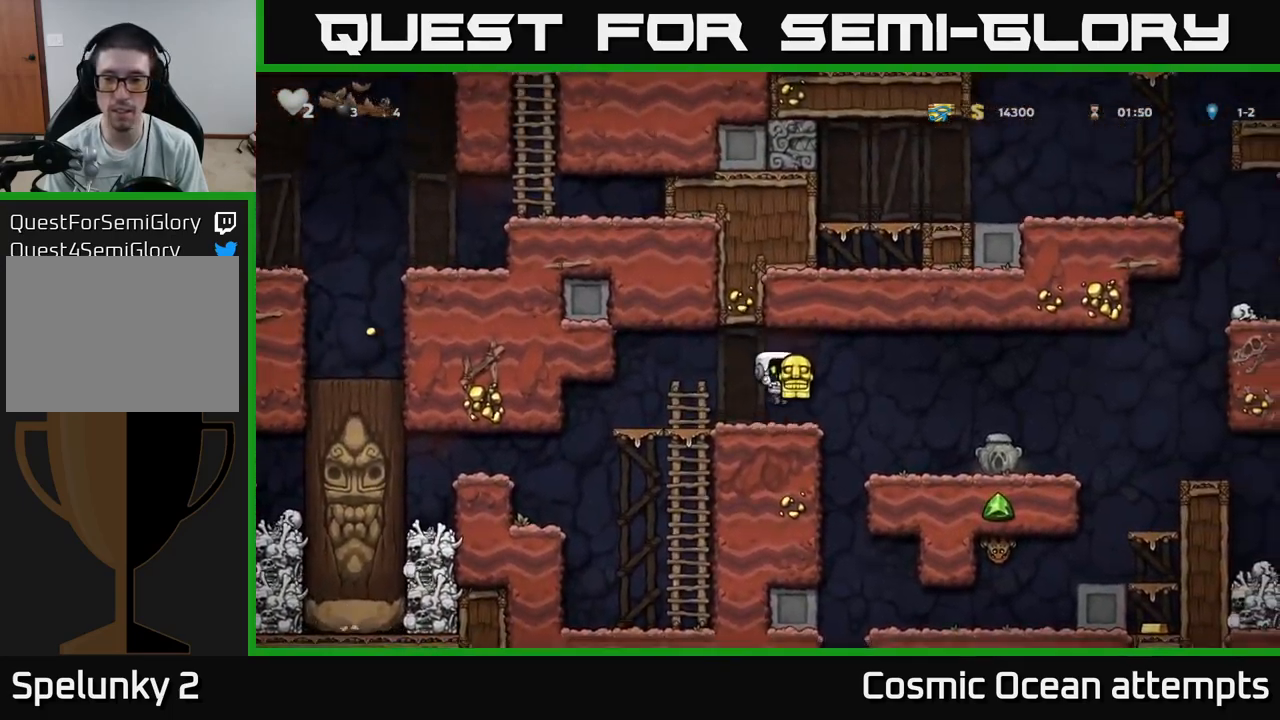
{"buttons": ["DPAD_RIGHT"], "left_stick": "center", "right_stick": "center", "events": [[34, "DPAD_RIGHT", "down"], [150, "A", "down"], [250, "A", "up"]]}
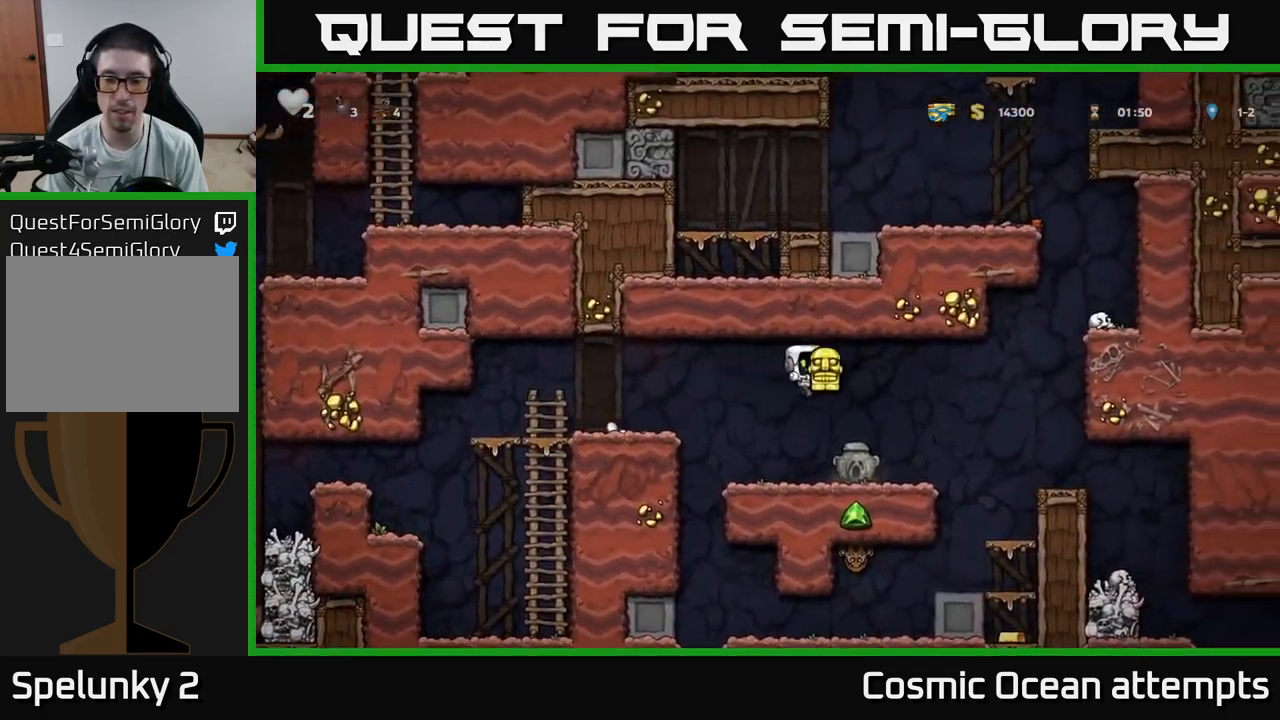
{"buttons": ["DPAD_LEFT"], "left_stick": "center", "right_stick": "center", "events": [[284, "DPAD_RIGHT", "up"], [467, "DPAD_LEFT", "down"]]}
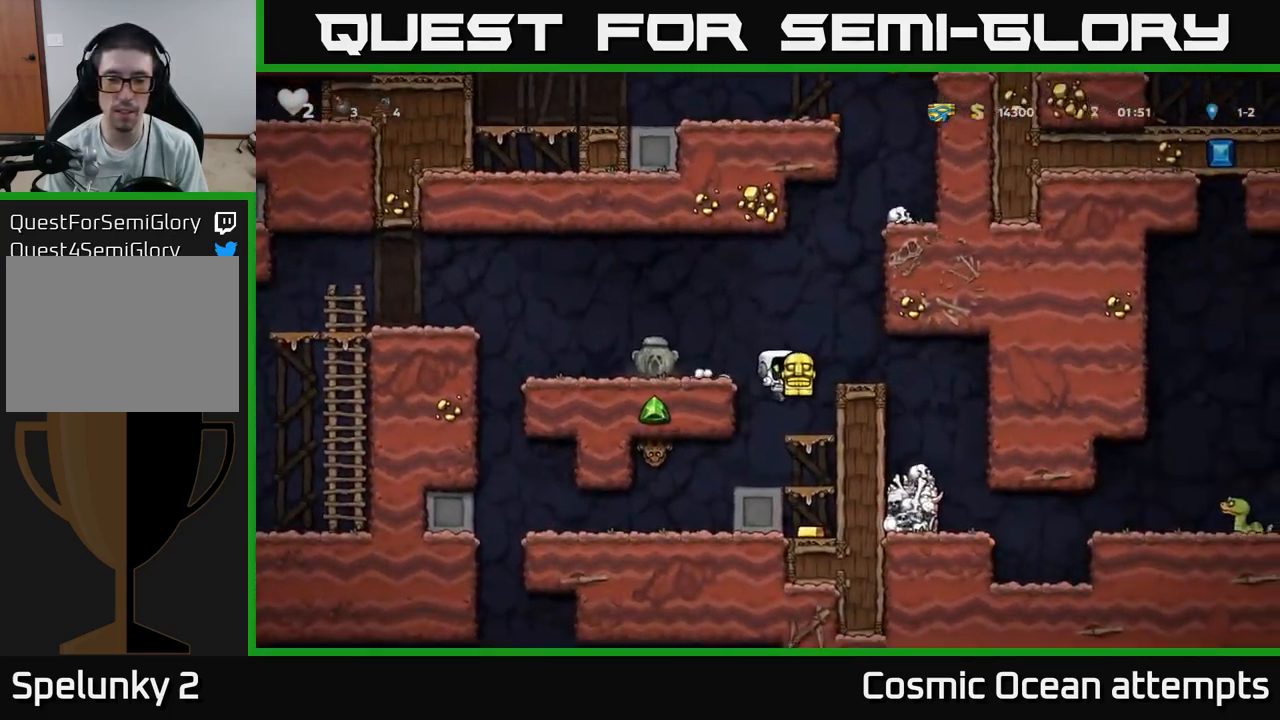
{"buttons": ["X"], "left_stick": "center", "right_stick": "center", "events": [[34, "DPAD_LEFT", "up"], [367, "DPAD_LEFT", "down"], [384, "X", "down"], [434, "DPAD_LEFT", "up"]]}
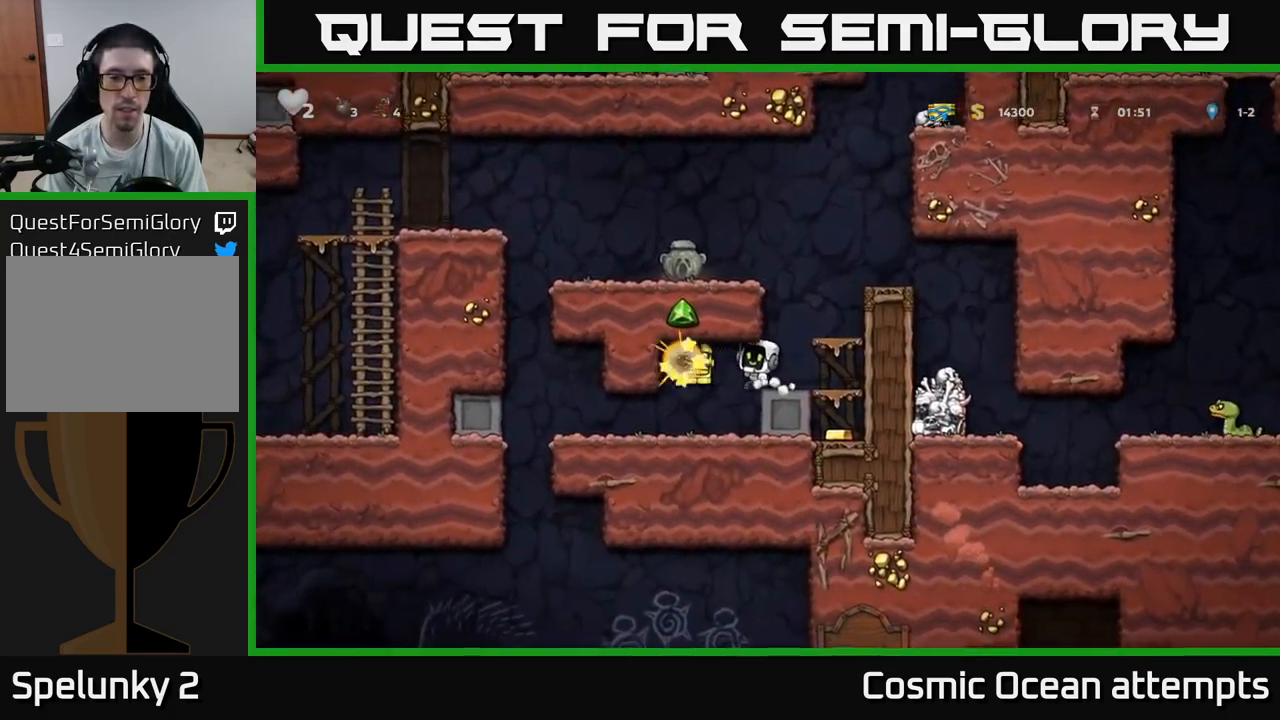
{"buttons": [], "left_stick": "center", "right_stick": "center", "events": [[17, "X", "up"], [50, "DPAD_RIGHT", "down"], [317, "DPAD_DOWN", "down"], [350, "DPAD_RIGHT", "up"], [400, "A", "down"], [484, "DPAD_DOWN", "up"], [500, "A", "up"]]}
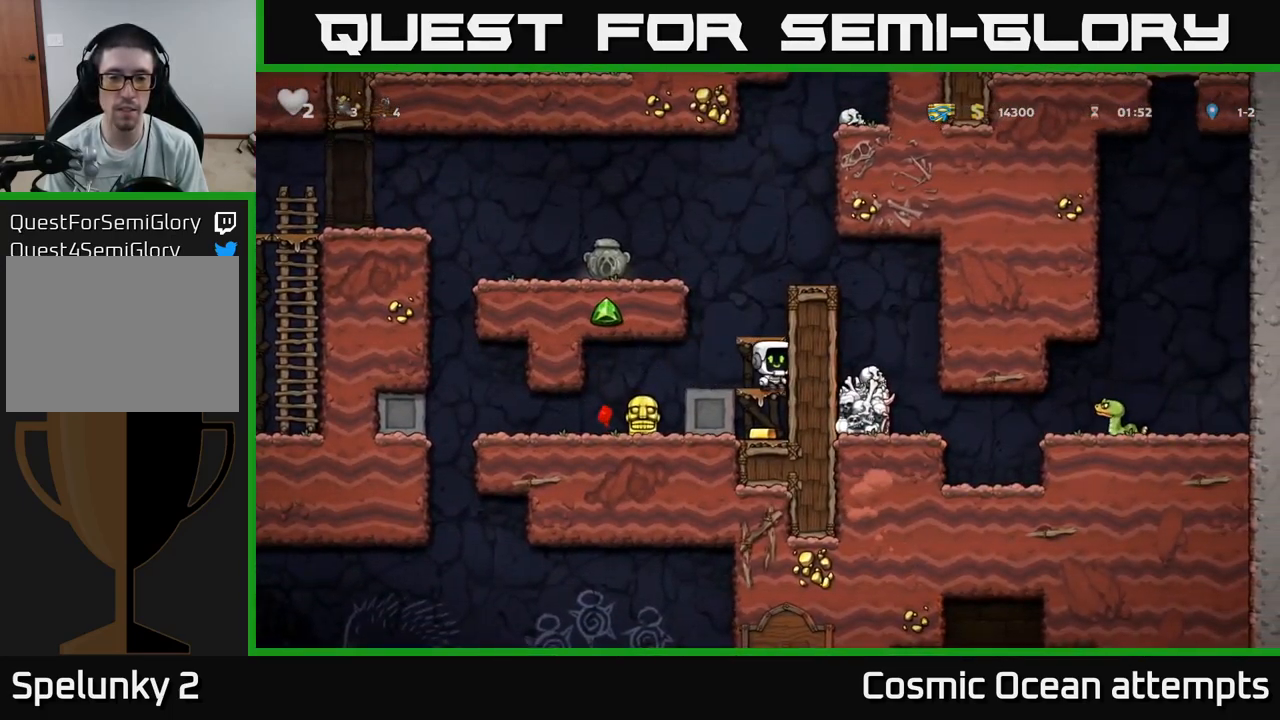
{"buttons": ["DPAD_LEFT"], "left_stick": "center", "right_stick": "center", "events": [[250, "A", "down"], [284, "DPAD_LEFT", "down"], [400, "A", "up"]]}
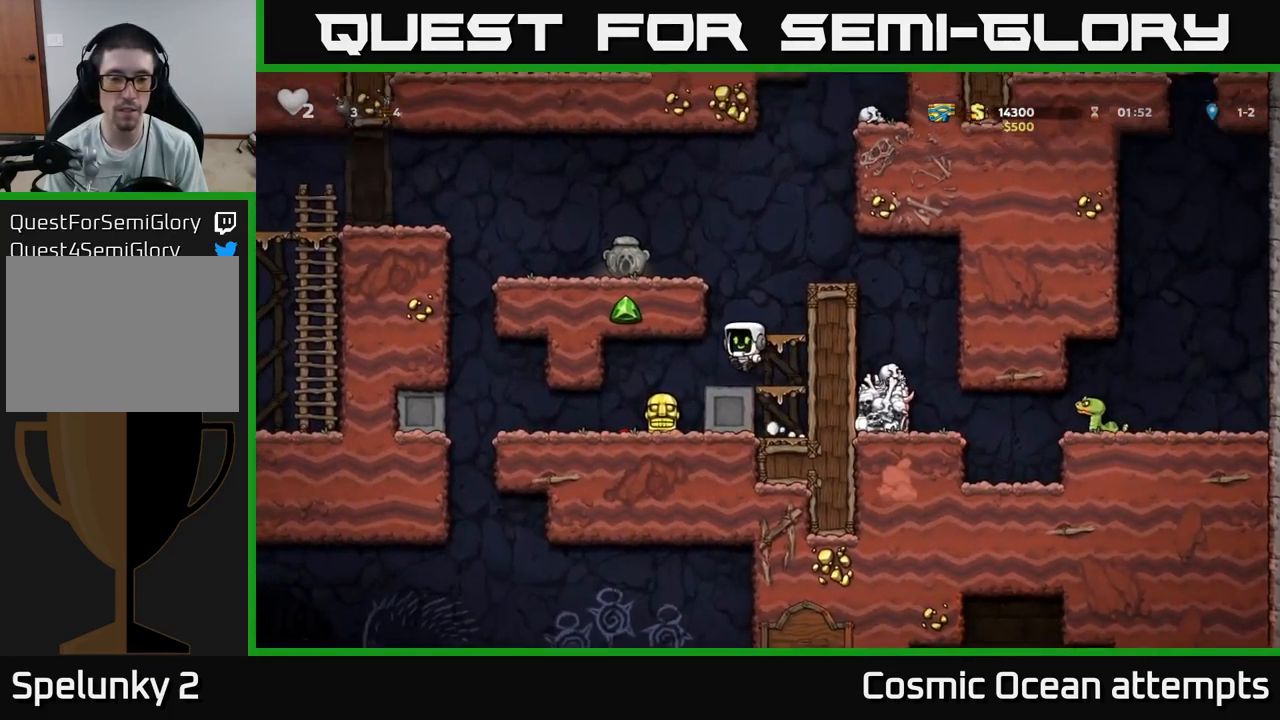
{"buttons": ["X", "DPAD_DOWN"], "left_stick": "center", "right_stick": "center", "events": [[50, "DPAD_LEFT", "up"], [284, "DPAD_LEFT", "down"], [350, "DPAD_DOWN", "down"], [384, "DPAD_LEFT", "up"], [450, "X", "down"]]}
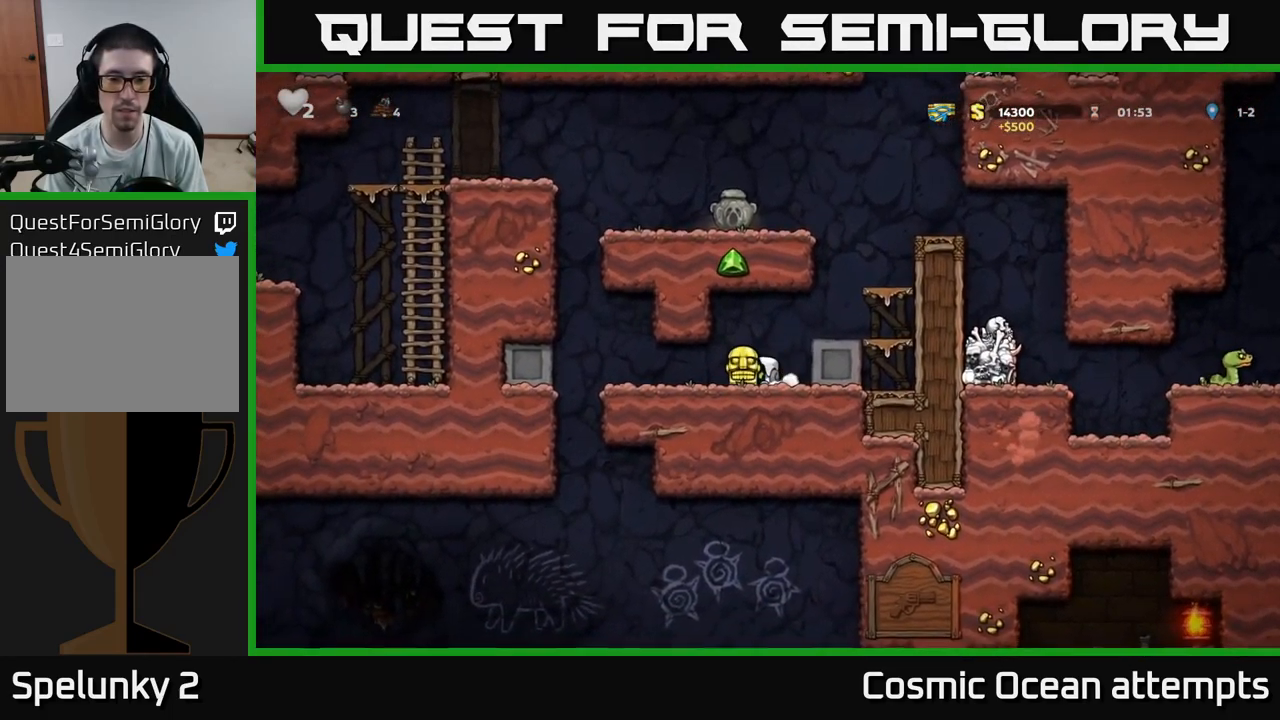
{"buttons": ["DPAD_DOWN"], "left_stick": "center", "right_stick": "center", "events": [[34, "X", "up"], [84, "DPAD_DOWN", "up"], [101, "DPAD_LEFT", "down"], [451, "DPAD_DOWN", "down"], [467, "DPAD_LEFT", "up"]]}
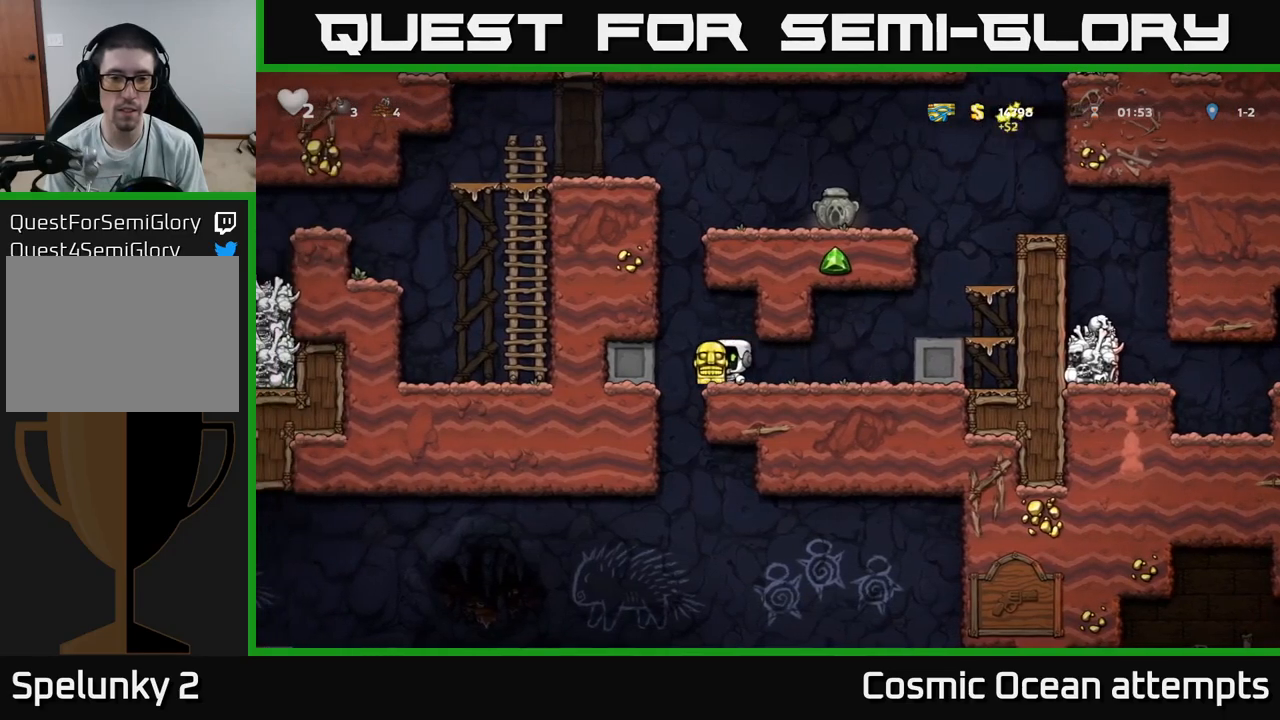
{"buttons": ["DPAD_RIGHT"], "left_stick": "center", "right_stick": "center", "events": [[17, "X", "down"], [100, "X", "up"], [133, "DPAD_DOWN", "up"], [200, "DPAD_RIGHT", "down"]]}
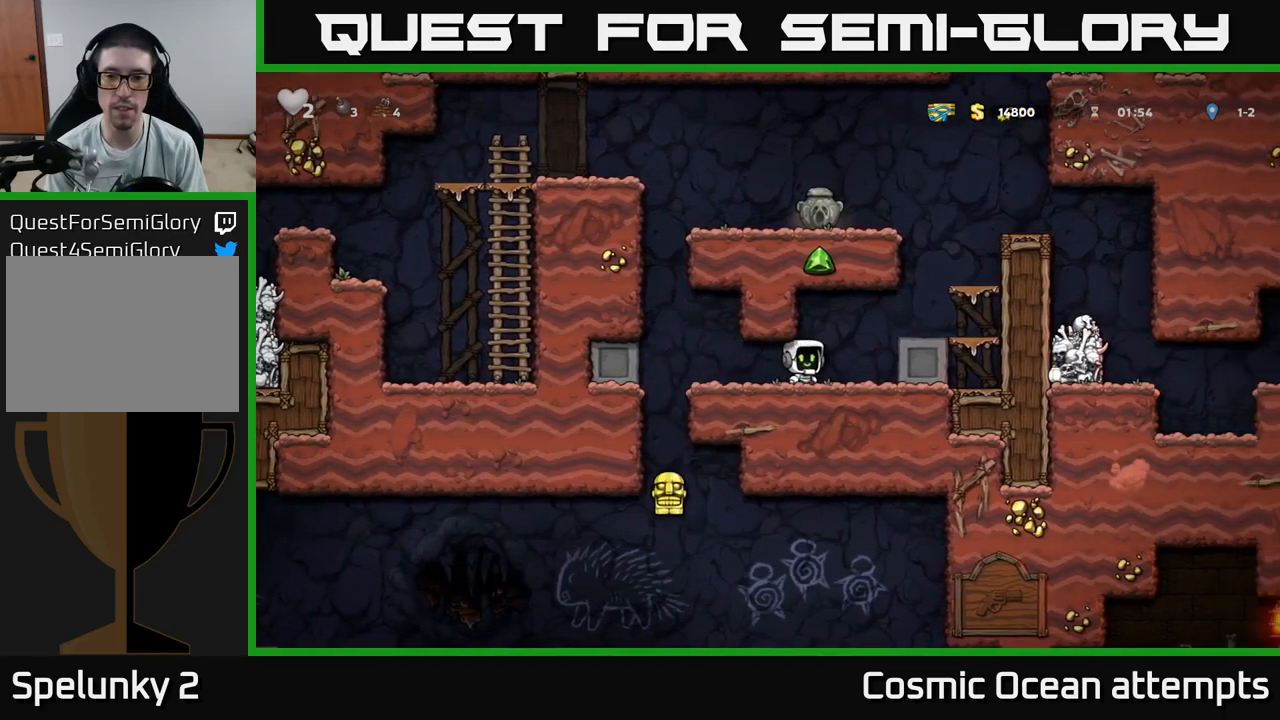
{"buttons": ["A"], "left_stick": "center", "right_stick": "center", "events": [[33, "A", "down"], [167, "A", "up"], [317, "DPAD_RIGHT", "up"], [483, "A", "down"]]}
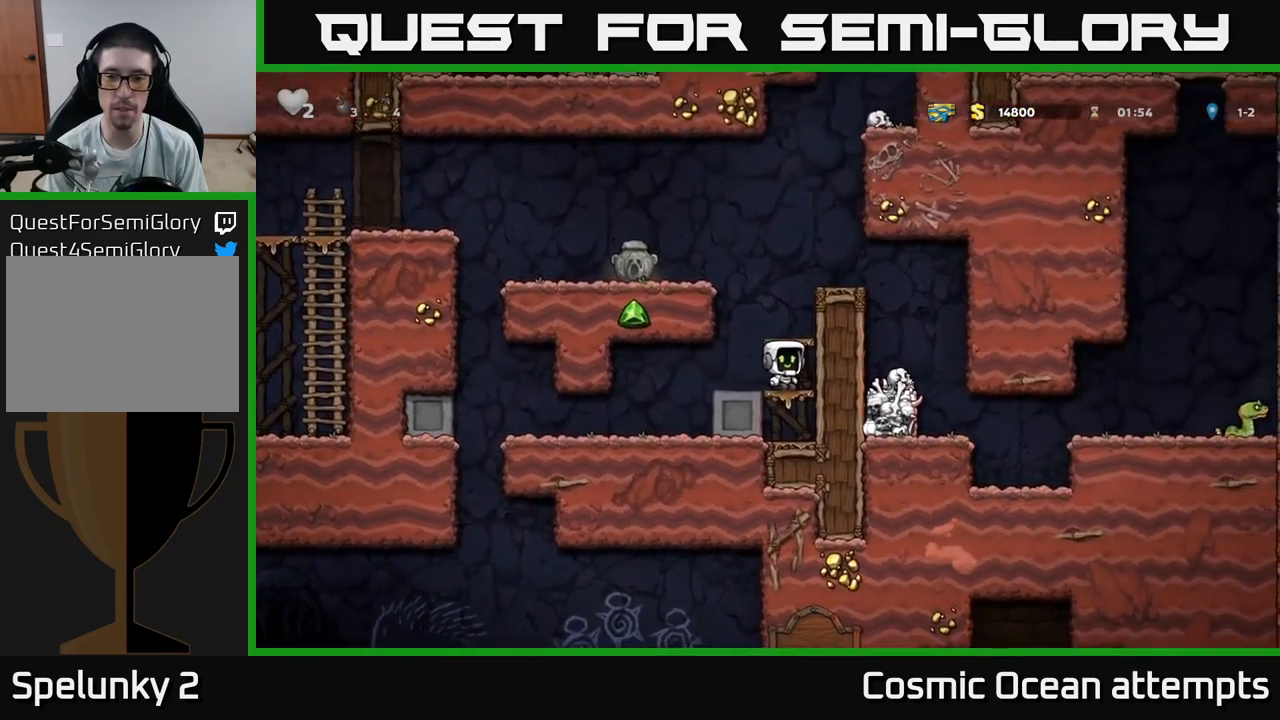
{"buttons": ["A", "DPAD_LEFT"], "left_stick": "center", "right_stick": "center", "events": [[50, "DPAD_RIGHT", "down"], [83, "A", "up"], [117, "DPAD_RIGHT", "up"], [383, "A", "down"], [383, "DPAD_LEFT", "down"]]}
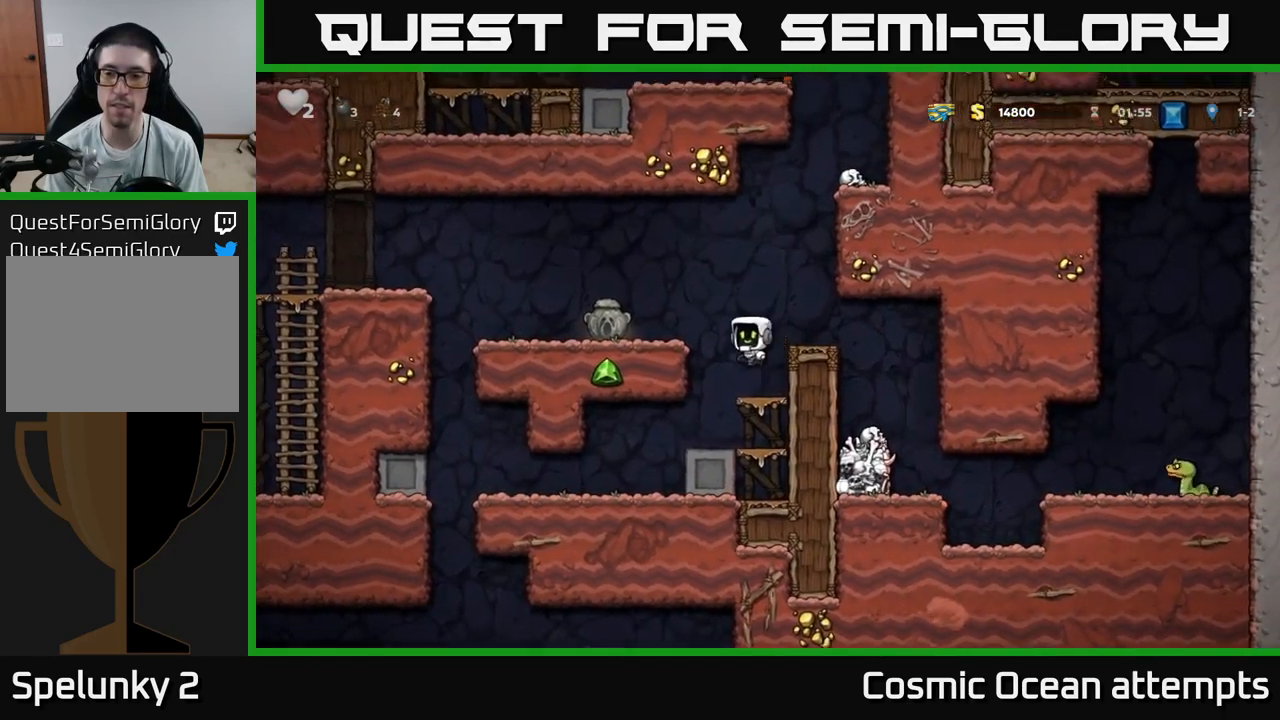
{"buttons": ["DPAD_DOWN"], "left_stick": "center", "right_stick": "center", "events": [[83, "A", "up"], [183, "DPAD_LEFT", "up"], [433, "DPAD_DOWN", "down"]]}